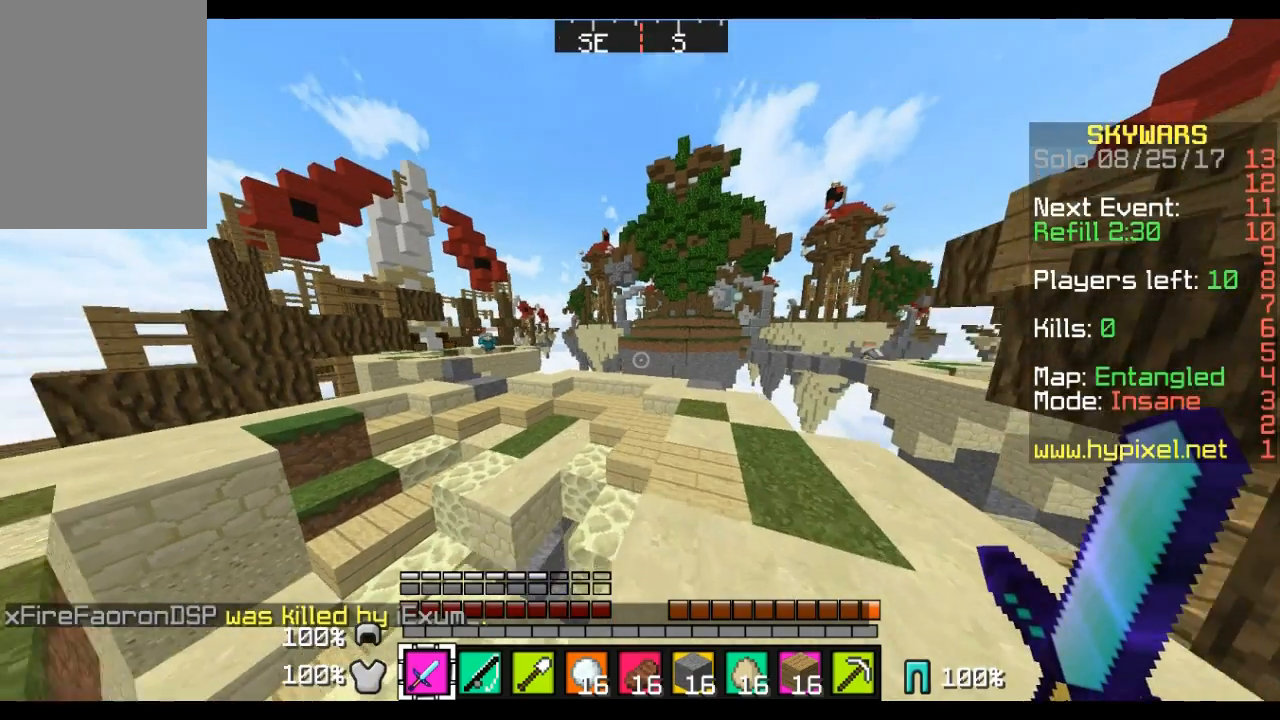
Gameplay with keyboard and mouse; each line is a JSON object with the keys and mouse buttons held at the frame after it. "events" lists presses ("down") and releases ("up") of "a", "d", "s", "w", "mouse_left" and "mouse_right" between this image and that frame as [ms after this image, input, new state], when the widget could be followed in between. "mouse_left", "mouse_right" = the "left", "right" buttons of the "mouse" list. No other keys are recorded. Fast repeated clicks can show as one long hold. Mouse movement is not recorded.
{"keys": ["w"], "mouse": [], "events": []}
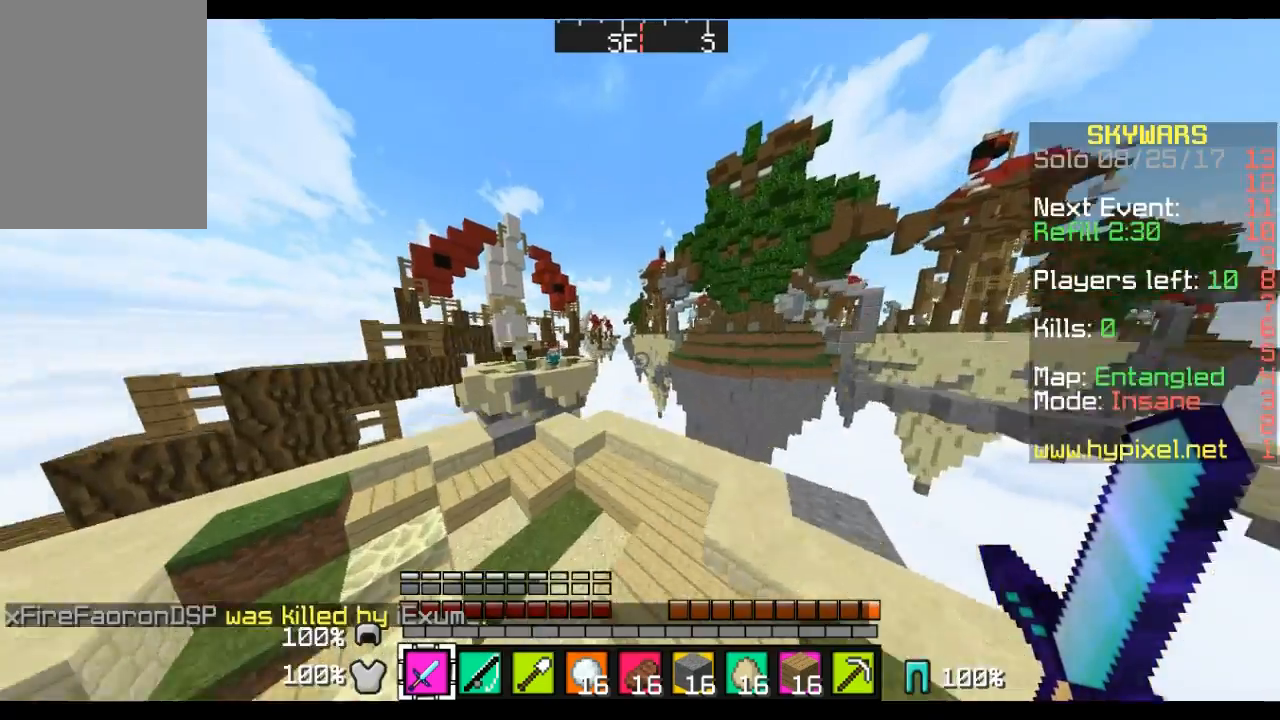
{"keys": ["a", "w"], "mouse": [], "events": [[483, "a", "down"]]}
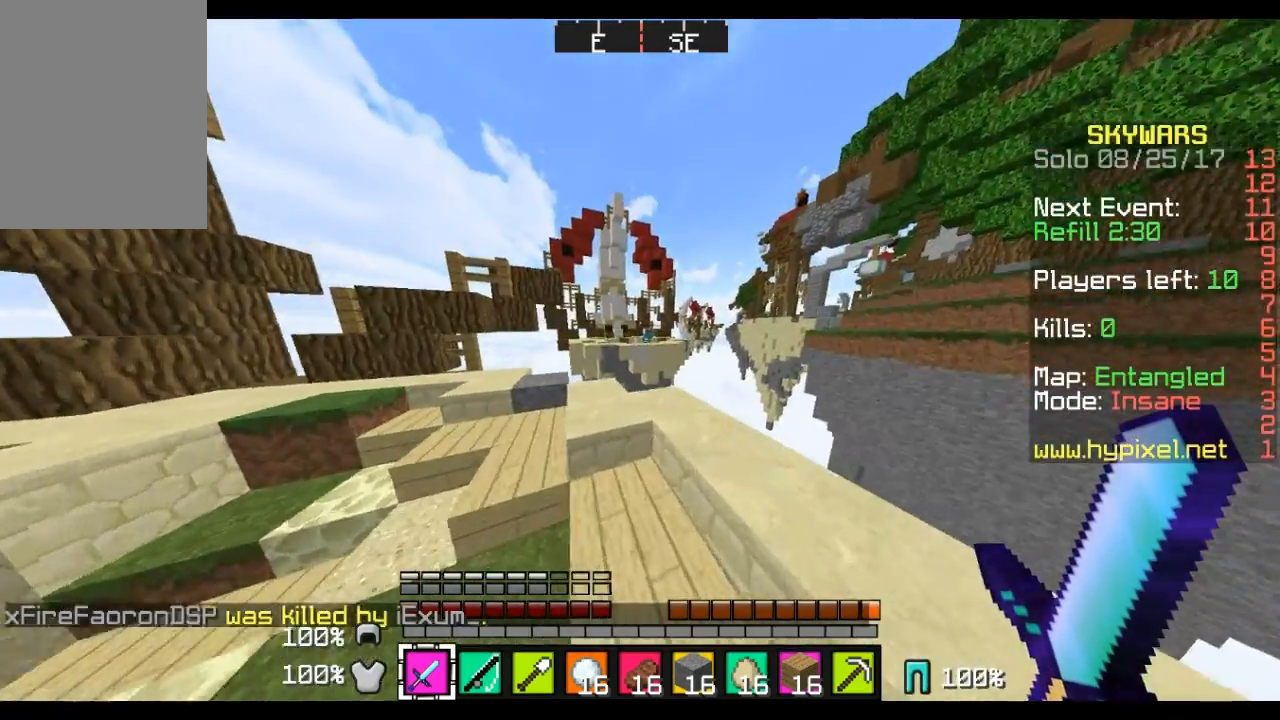
{"keys": ["w"], "mouse": [], "events": [[415, "a", "up"]]}
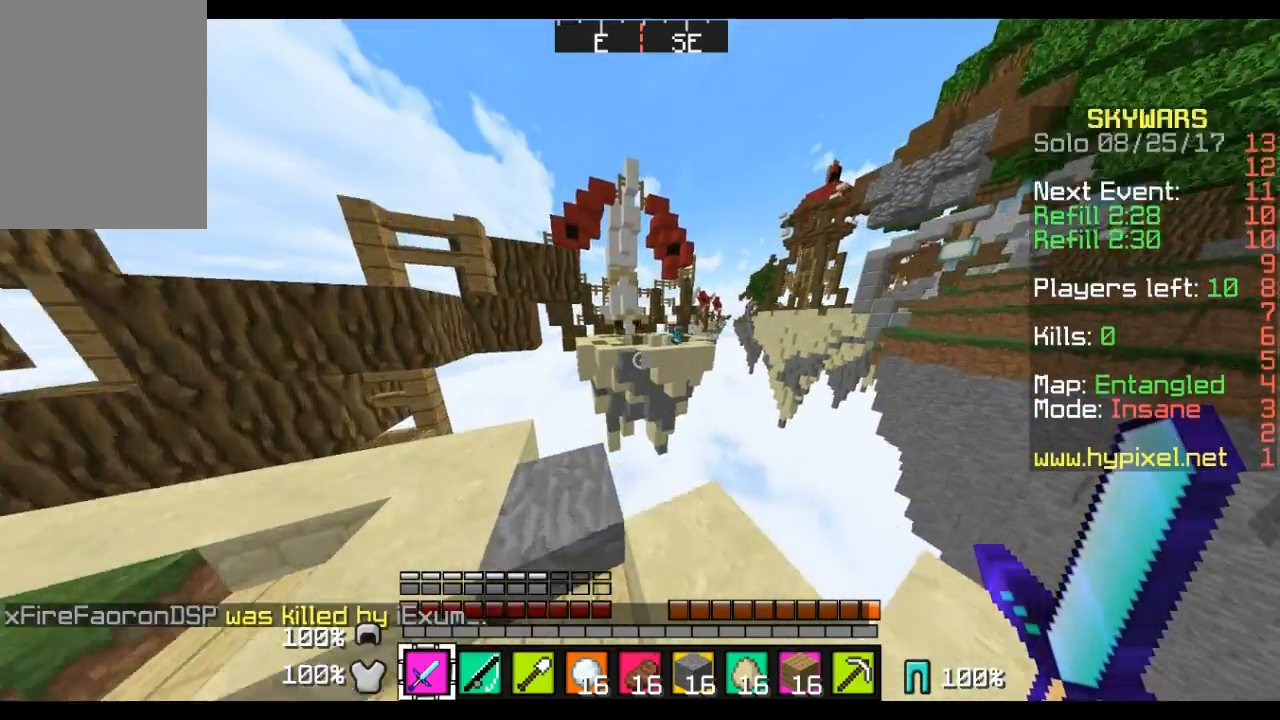
{"keys": ["a"], "mouse": [], "events": [[69, "a", "down"], [345, "a", "up"], [345, "w", "up"], [449, "a", "down"]]}
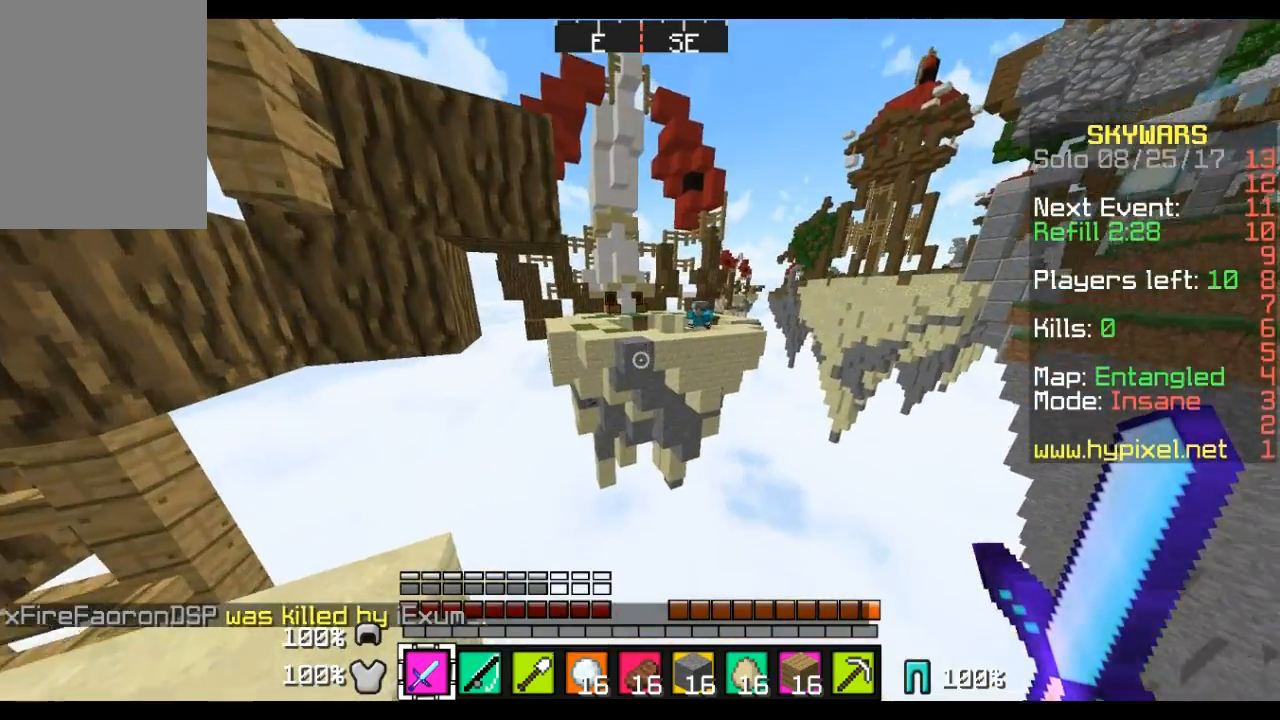
{"keys": ["a"], "mouse": [], "events": [[70, "w", "down"], [104, "a", "up"], [242, "w", "up"], [484, "a", "down"]]}
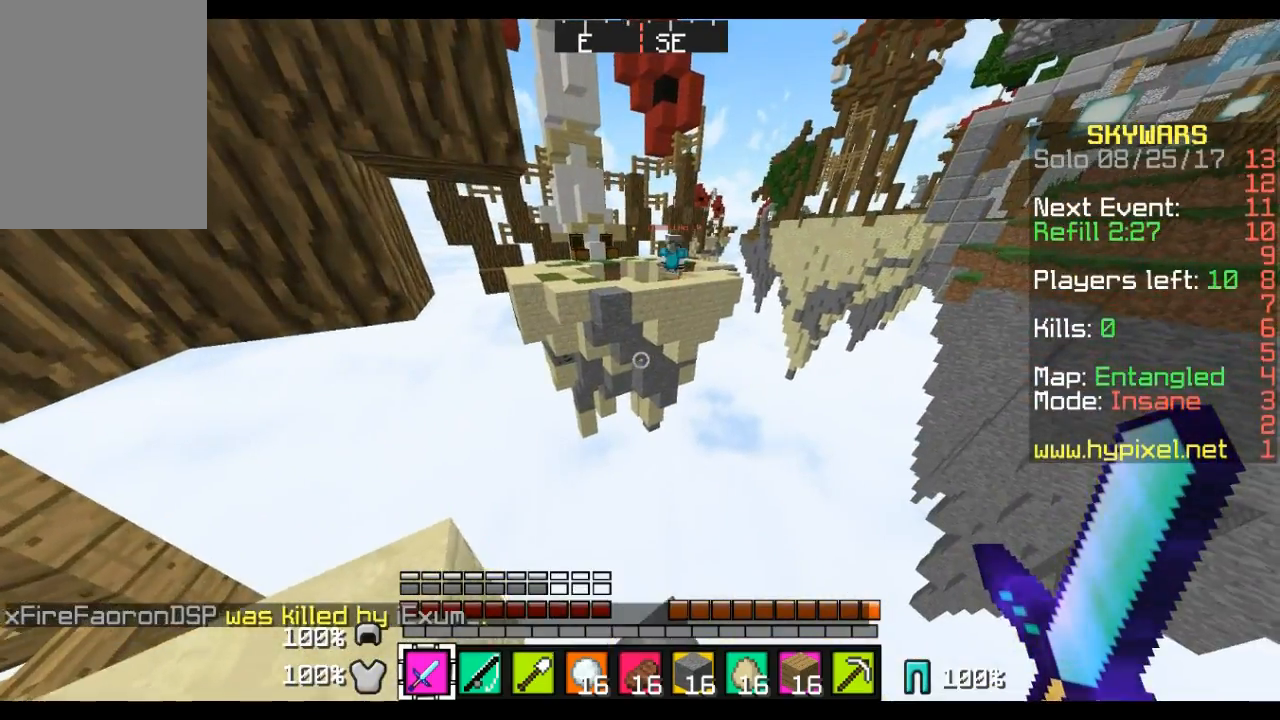
{"keys": ["a", "s"], "mouse": [], "events": [[276, "s", "down"]]}
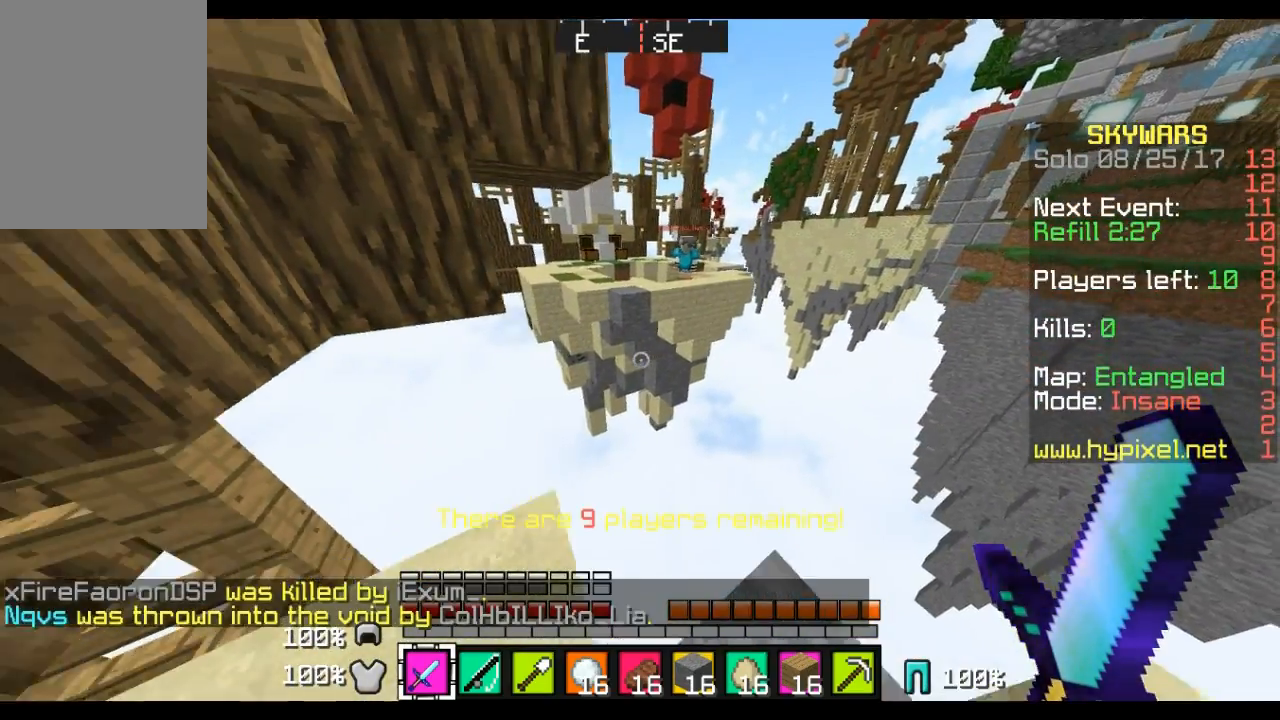
{"keys": ["d"], "mouse": [], "events": [[70, "a", "up"], [173, "d", "down"], [311, "s", "up"]]}
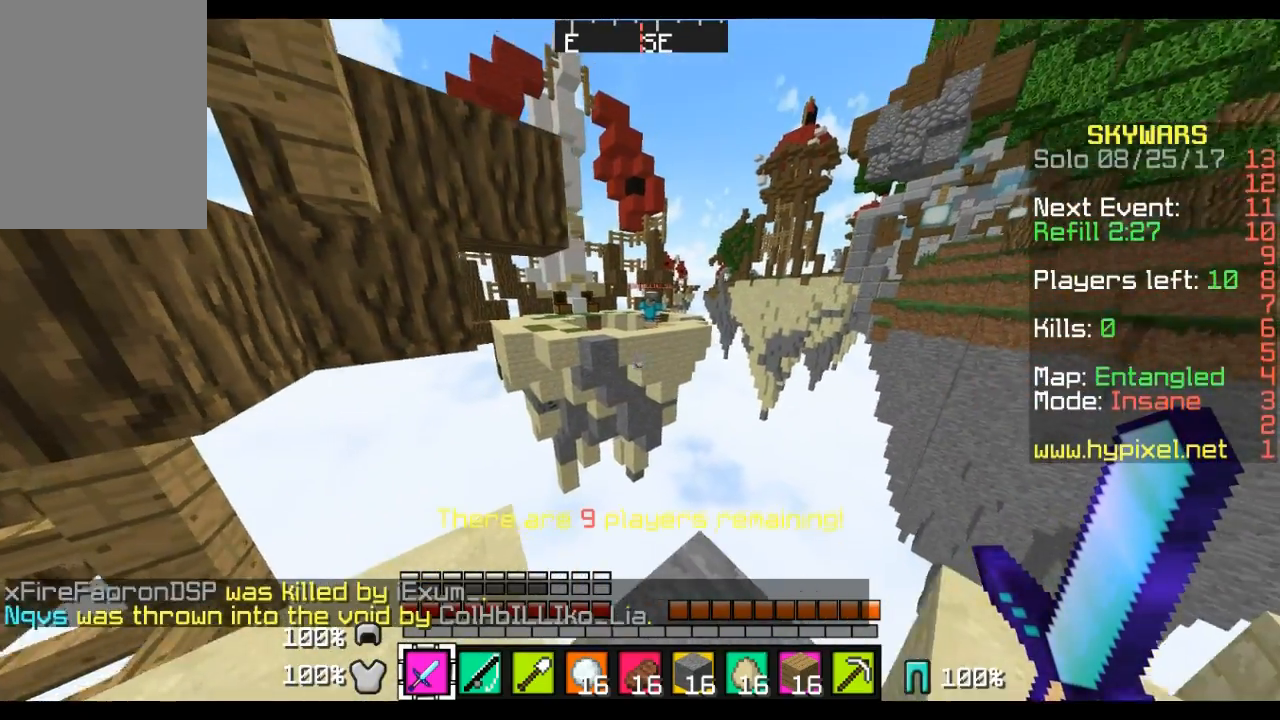
{"keys": [], "mouse": [], "events": [[35, "d", "up"]]}
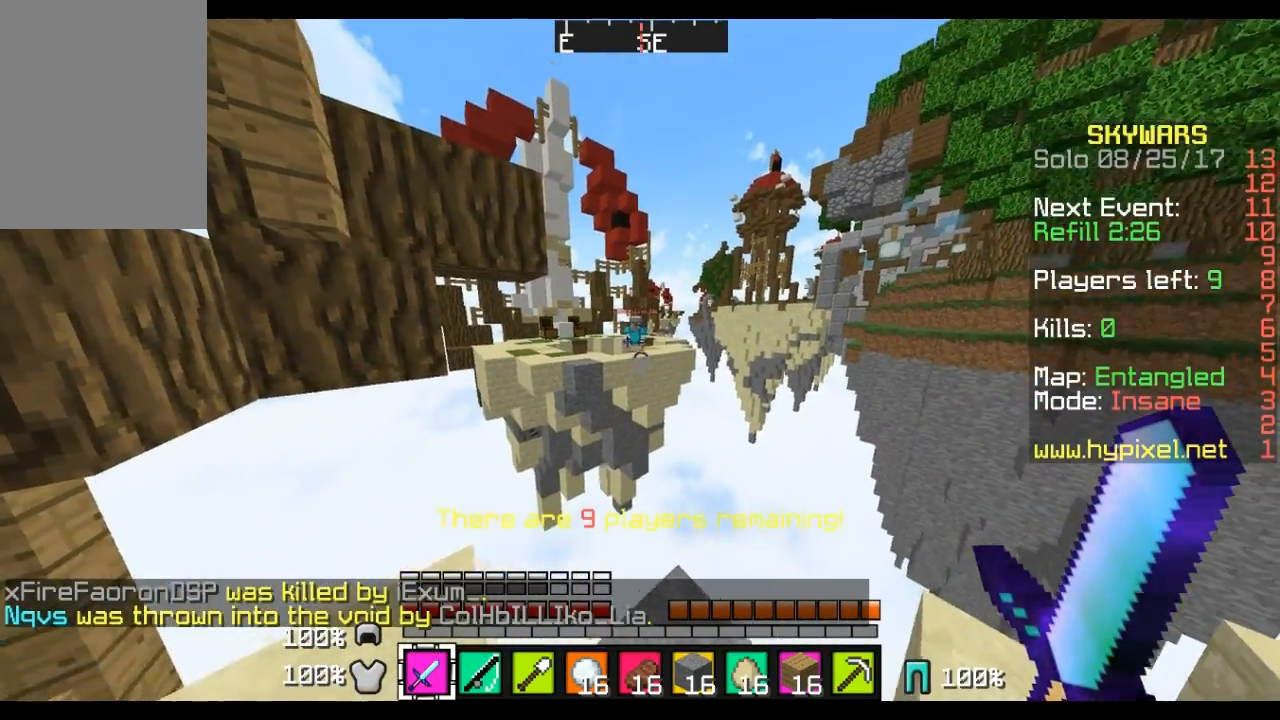
{"keys": [], "mouse": [], "events": []}
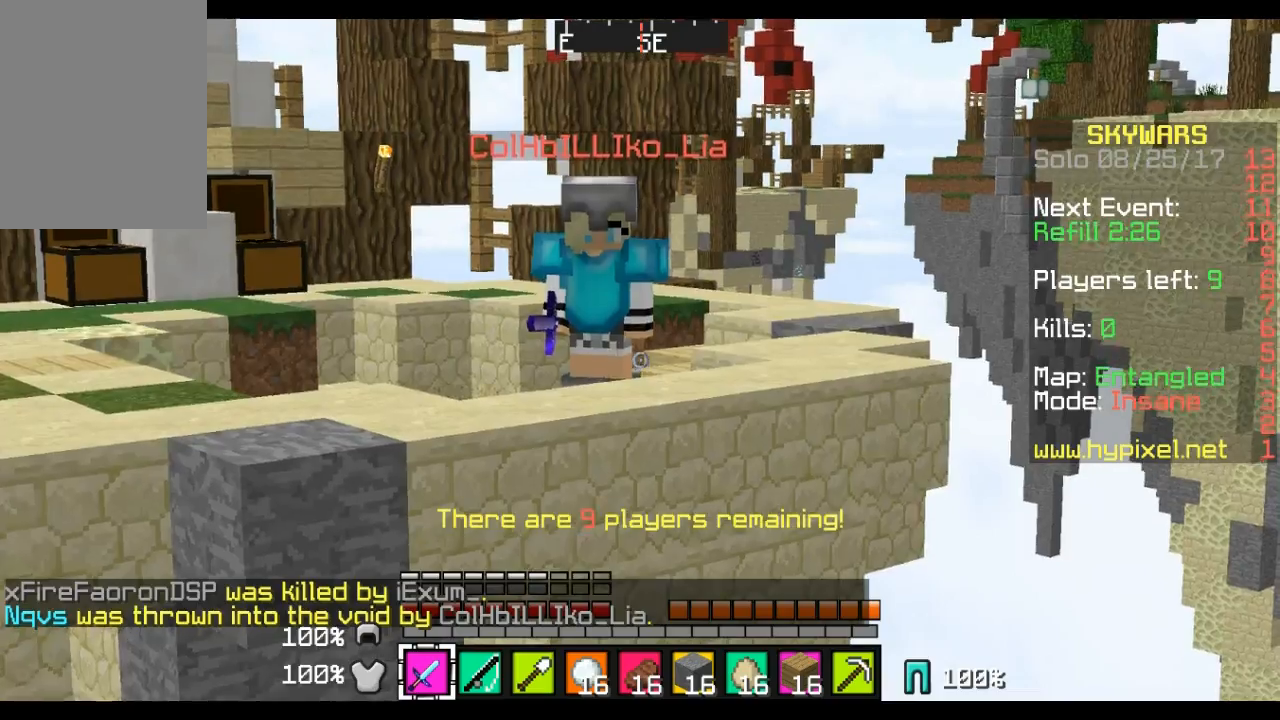
{"keys": [], "mouse": [], "events": []}
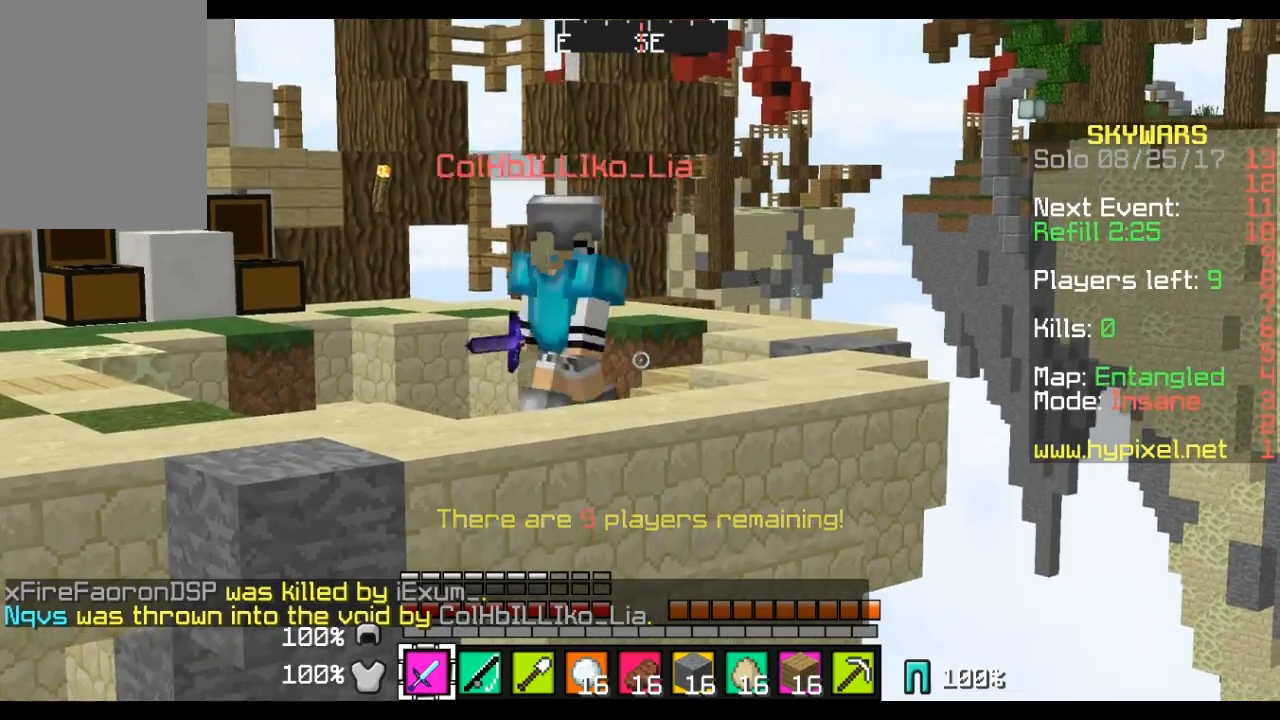
{"keys": [], "mouse": [], "events": []}
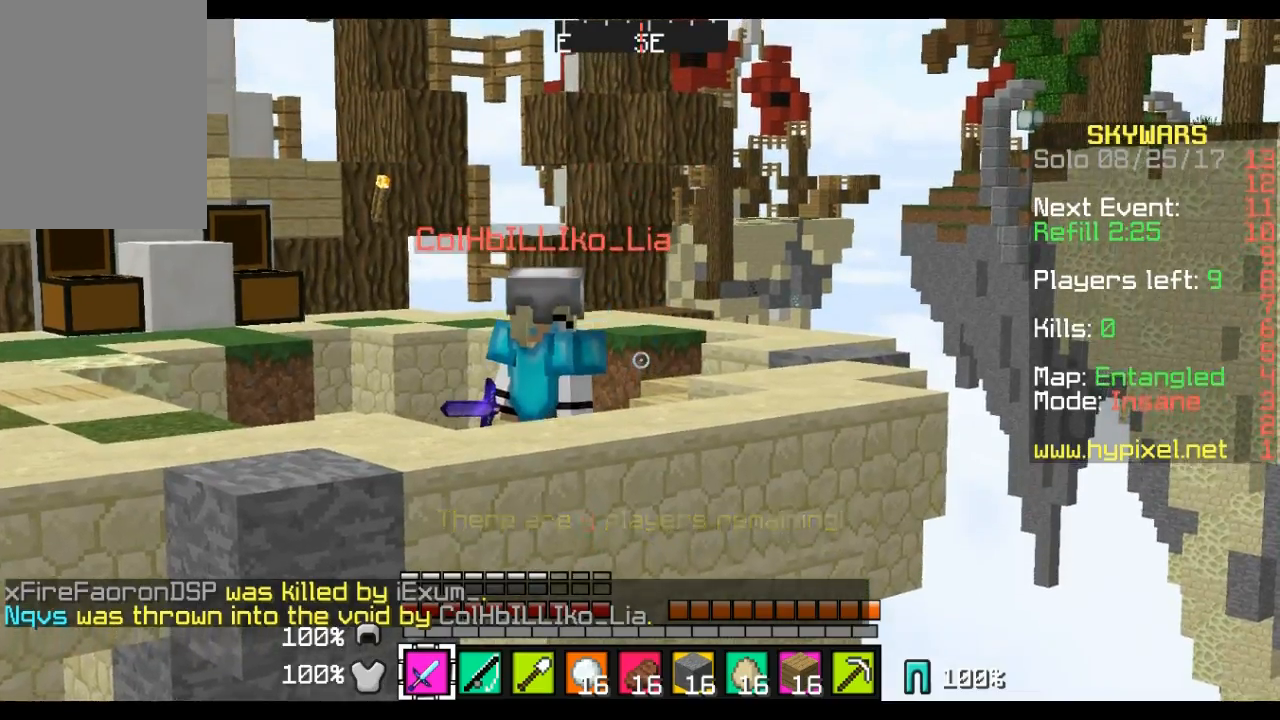
{"keys": [], "mouse": [], "events": [[173, "mouse_right", "down"], [276, "mouse_right", "up"], [380, "mouse_right", "down"], [483, "mouse_right", "up"]]}
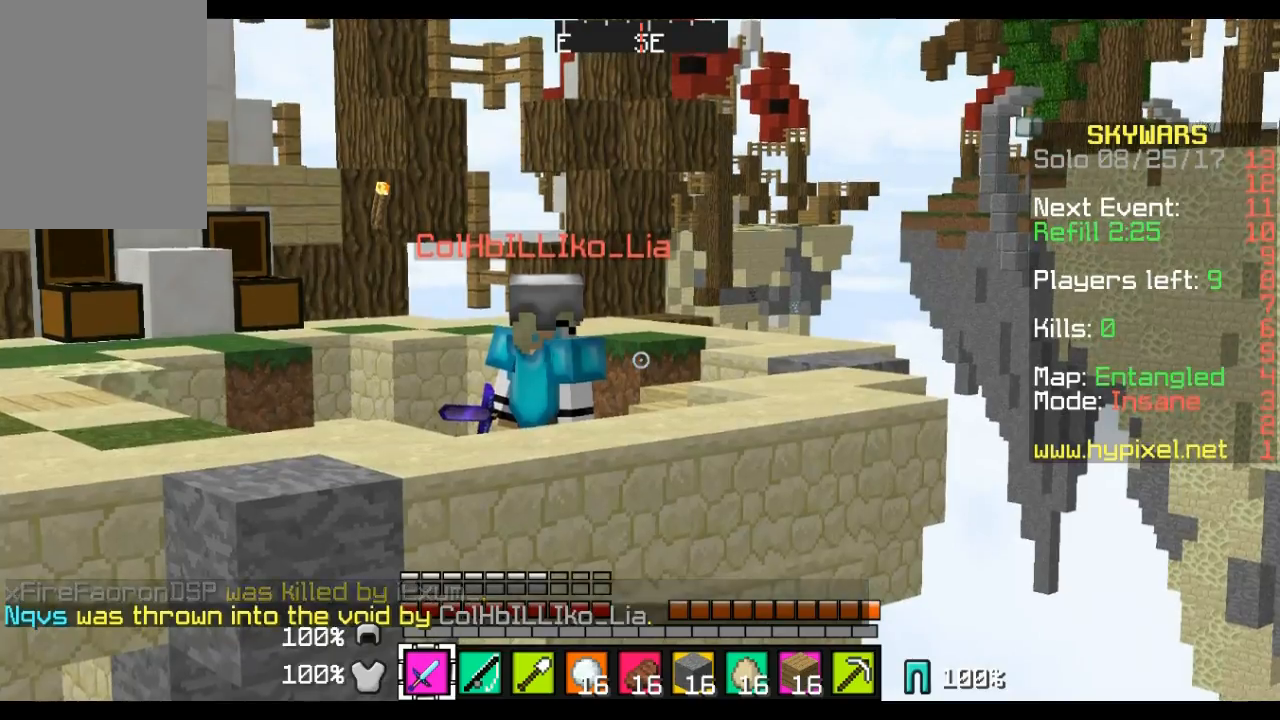
{"keys": [], "mouse": ["right"], "events": [[104, "mouse_right", "down"], [208, "mouse_right", "up"], [346, "mouse_right", "down"], [415, "mouse_right", "up"], [518, "mouse_right", "down"]]}
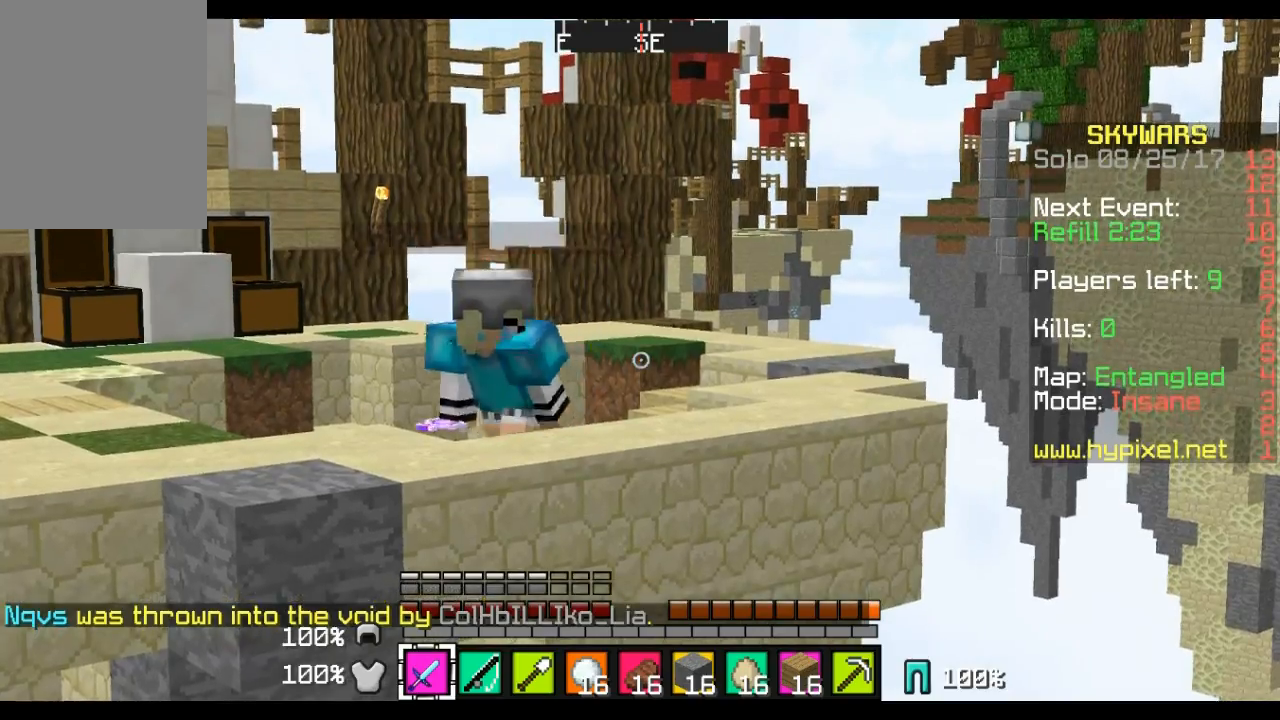
{"keys": [], "mouse": [], "events": [[69, "mouse_right", "up"], [173, "mouse_right", "down"], [276, "mouse_right", "up"]]}
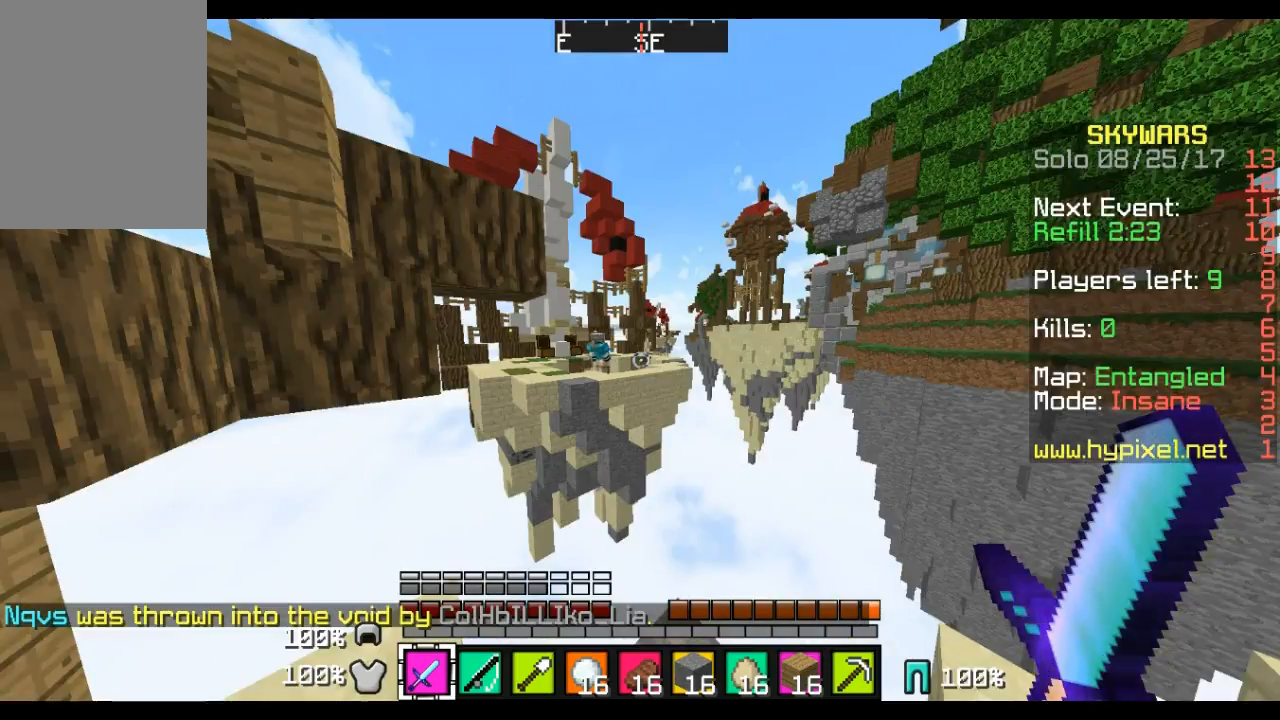
{"keys": [], "mouse": ["right"], "events": [[415, "mouse_right", "down"]]}
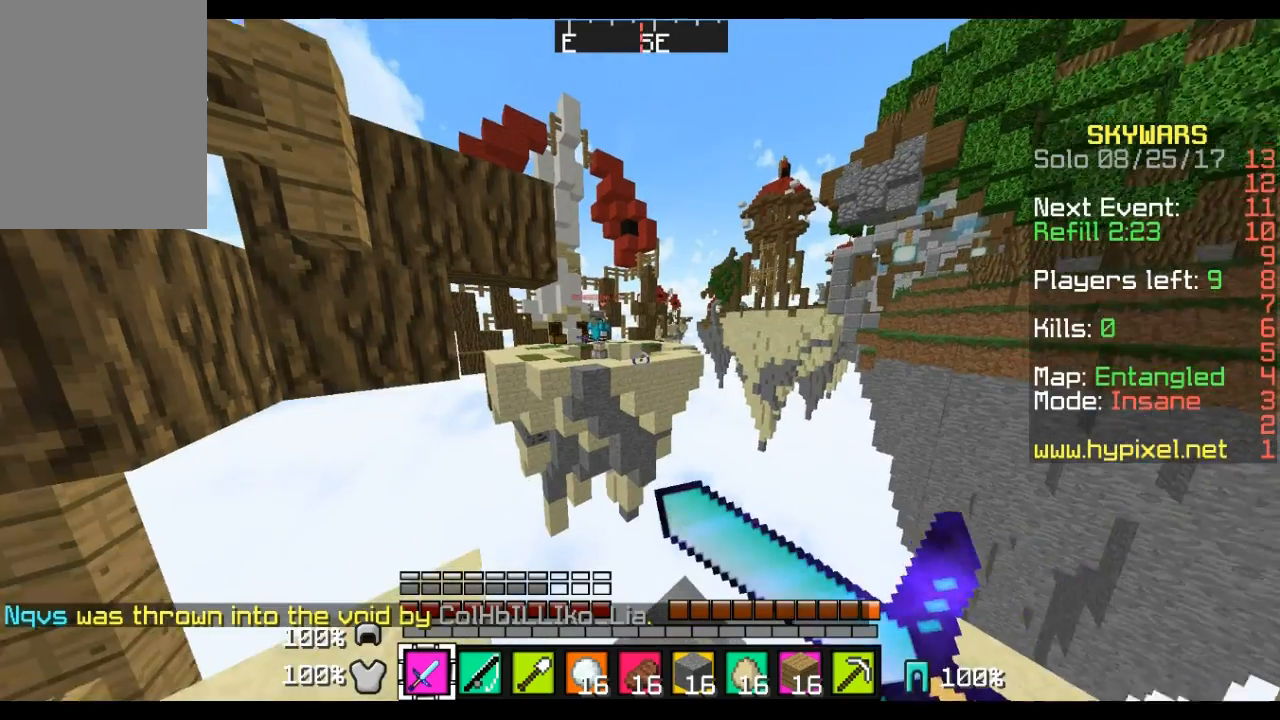
{"keys": [], "mouse": ["right"], "events": [[35, "mouse_right", "up"], [69, "mouse_right", "down"], [207, "mouse_right", "up"], [276, "mouse_right", "down"], [345, "mouse_right", "up"], [449, "mouse_right", "down"]]}
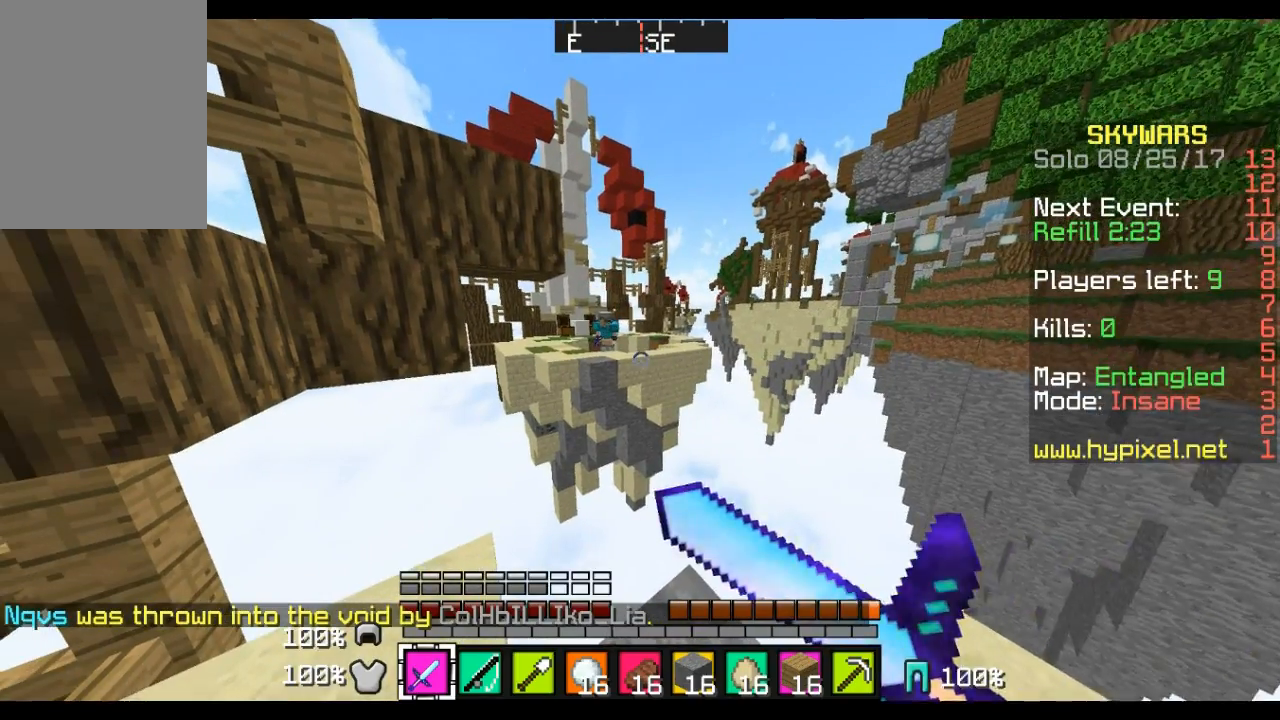
{"keys": [], "mouse": [], "events": [[70, "mouse_right", "up"], [173, "mouse_right", "down"], [242, "mouse_right", "up"], [346, "mouse_right", "down"], [415, "mouse_right", "up"]]}
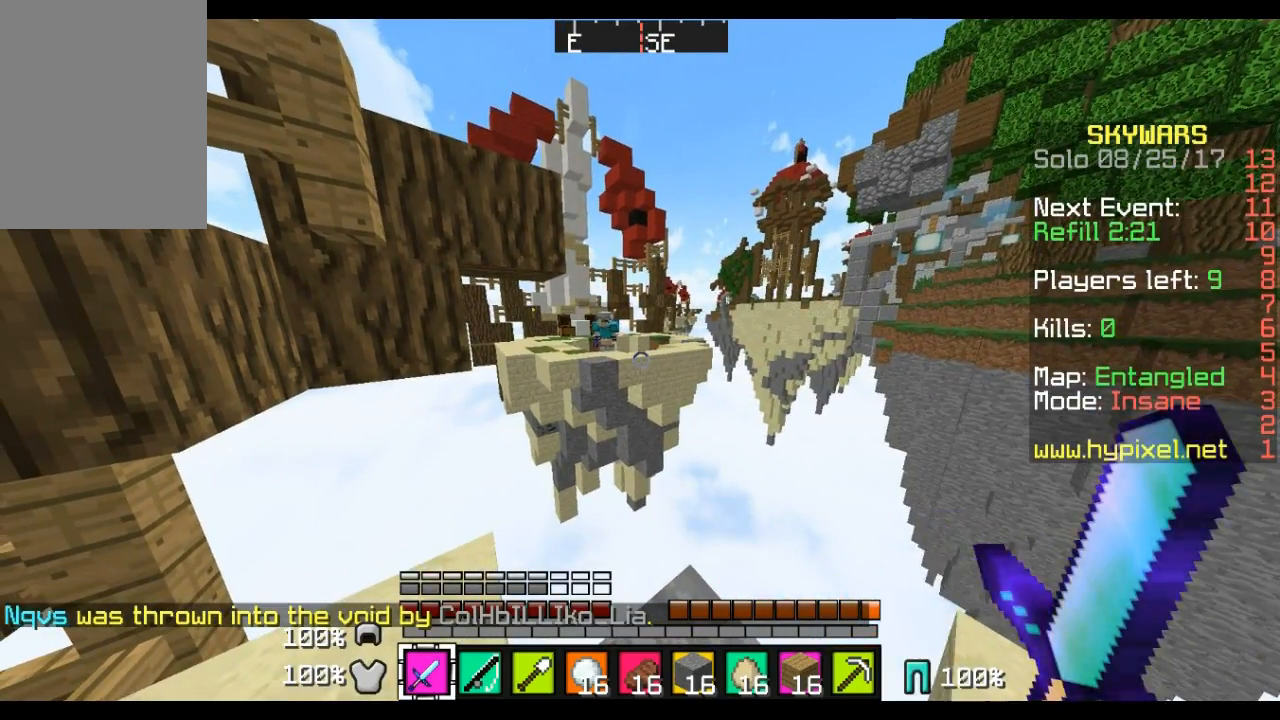
{"keys": [], "mouse": [], "events": []}
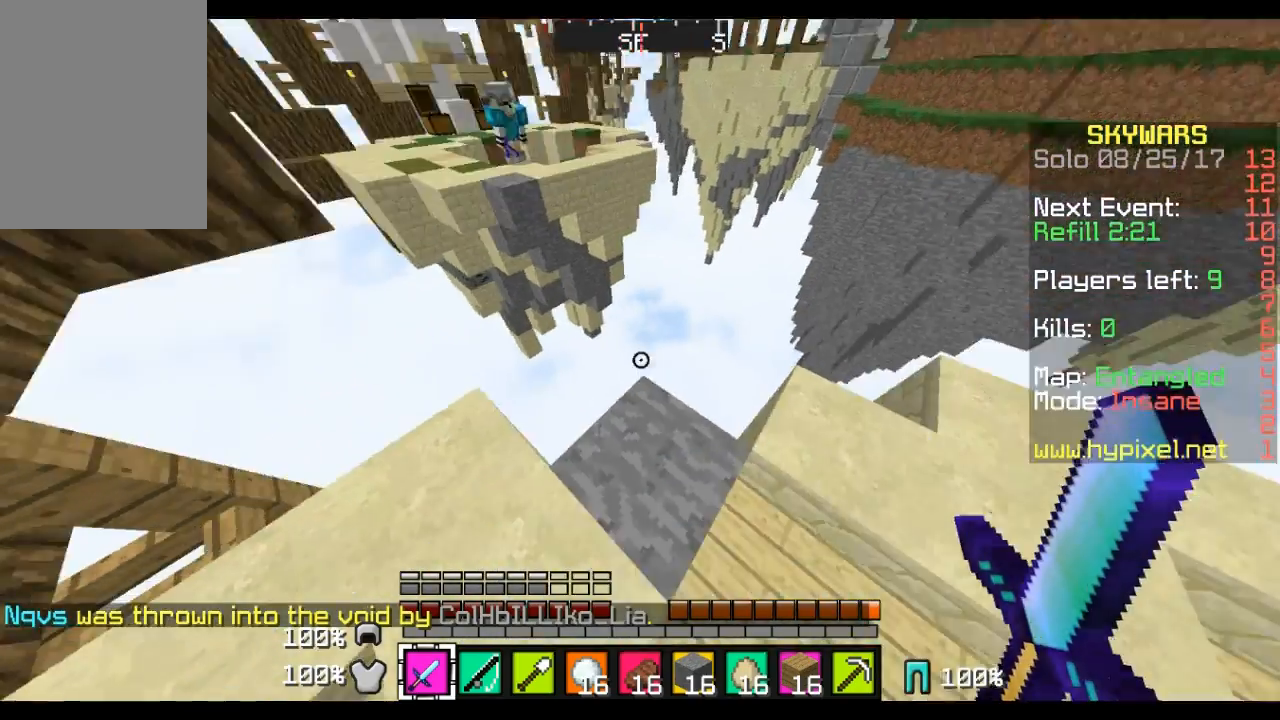
{"keys": [], "mouse": [], "events": []}
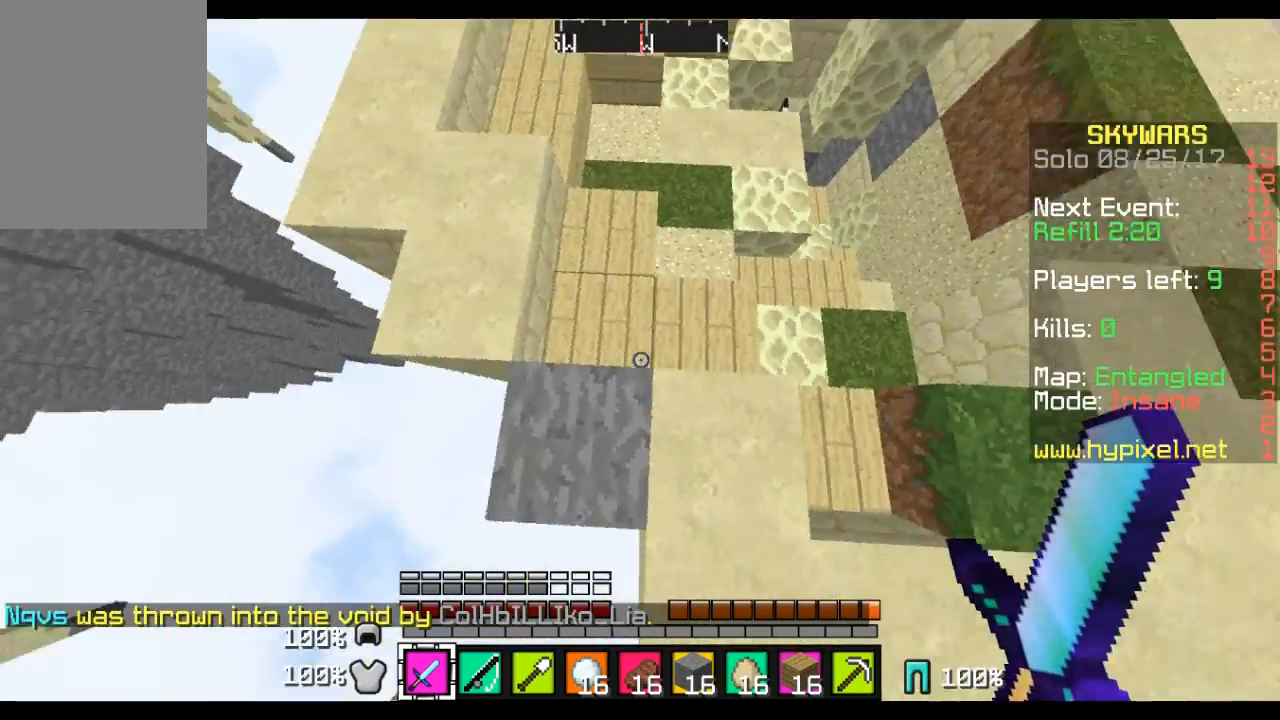
{"keys": [], "mouse": [], "events": [[104, "w", "down"], [414, "w", "up"]]}
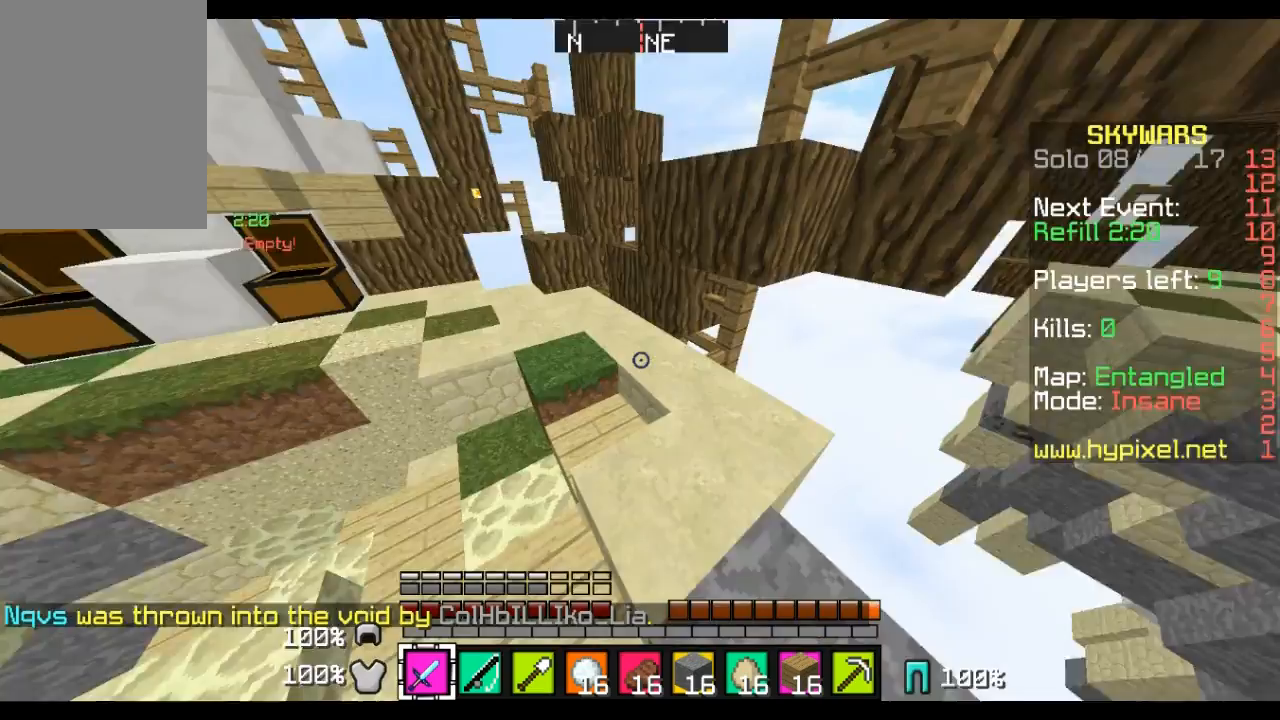
{"keys": [], "mouse": [], "events": []}
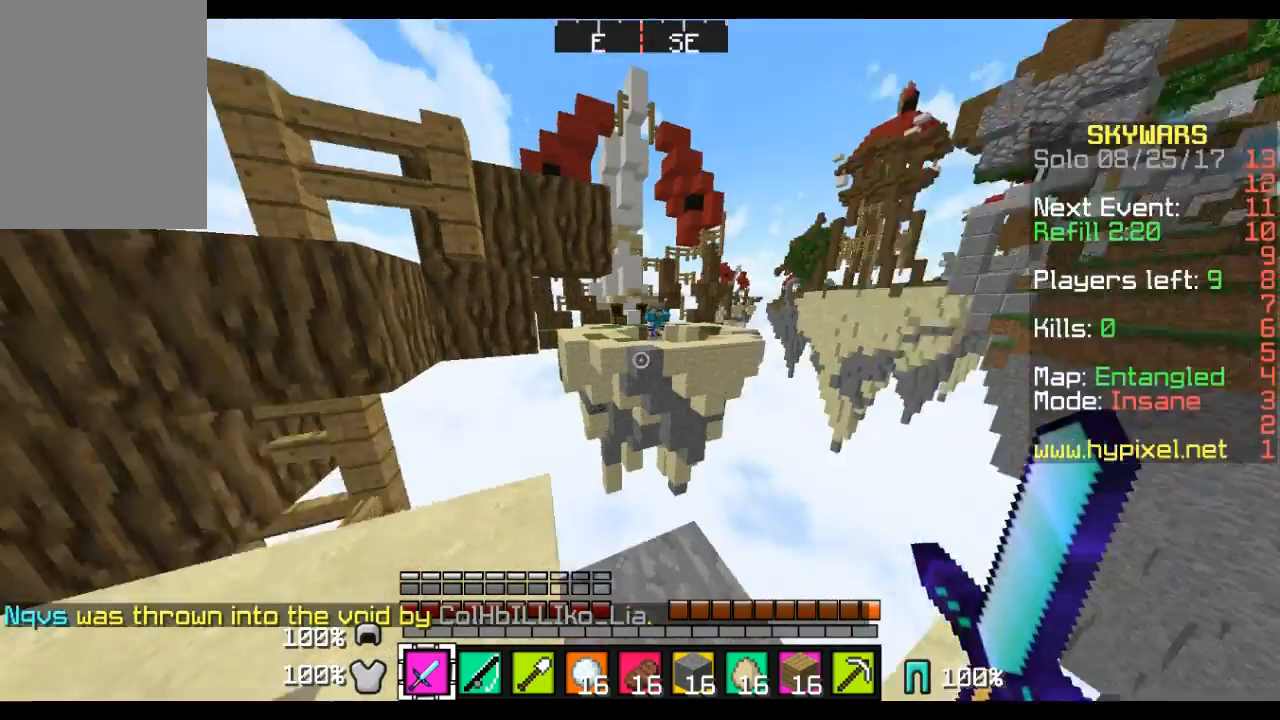
{"keys": [], "mouse": [], "events": []}
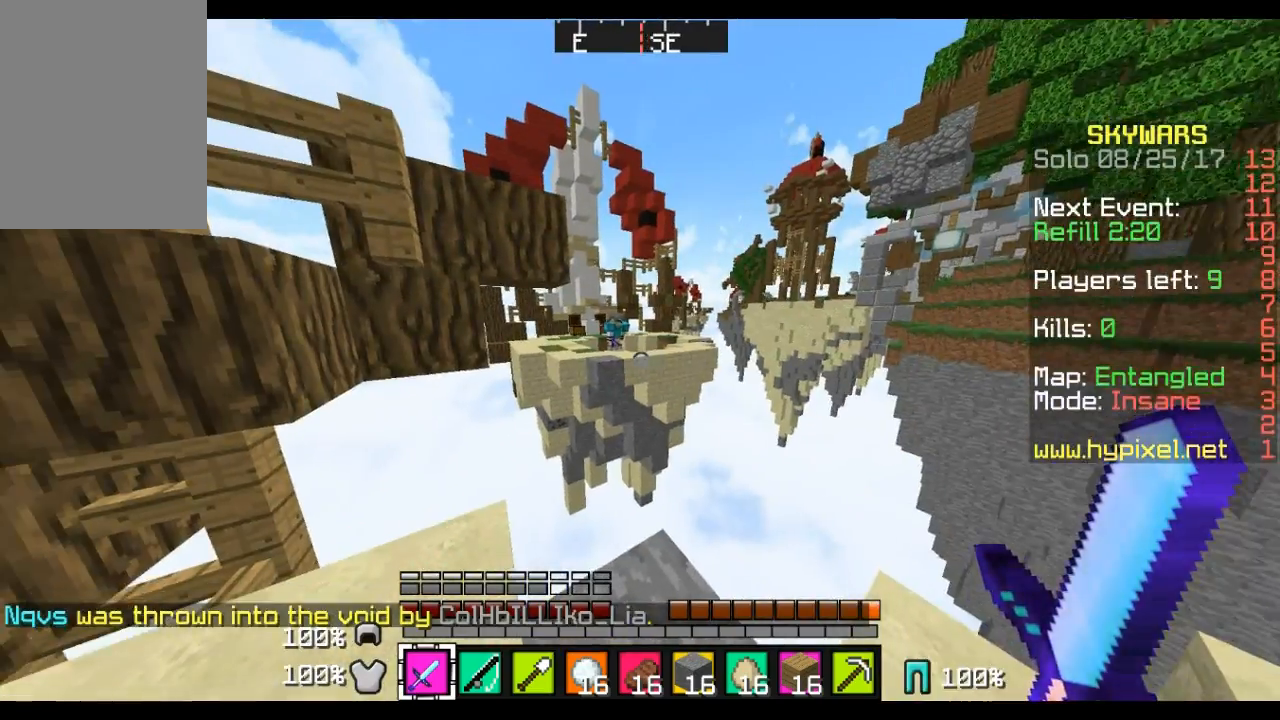
{"keys": ["d", "w"], "mouse": [], "events": [[173, "w", "down"], [484, "d", "down"]]}
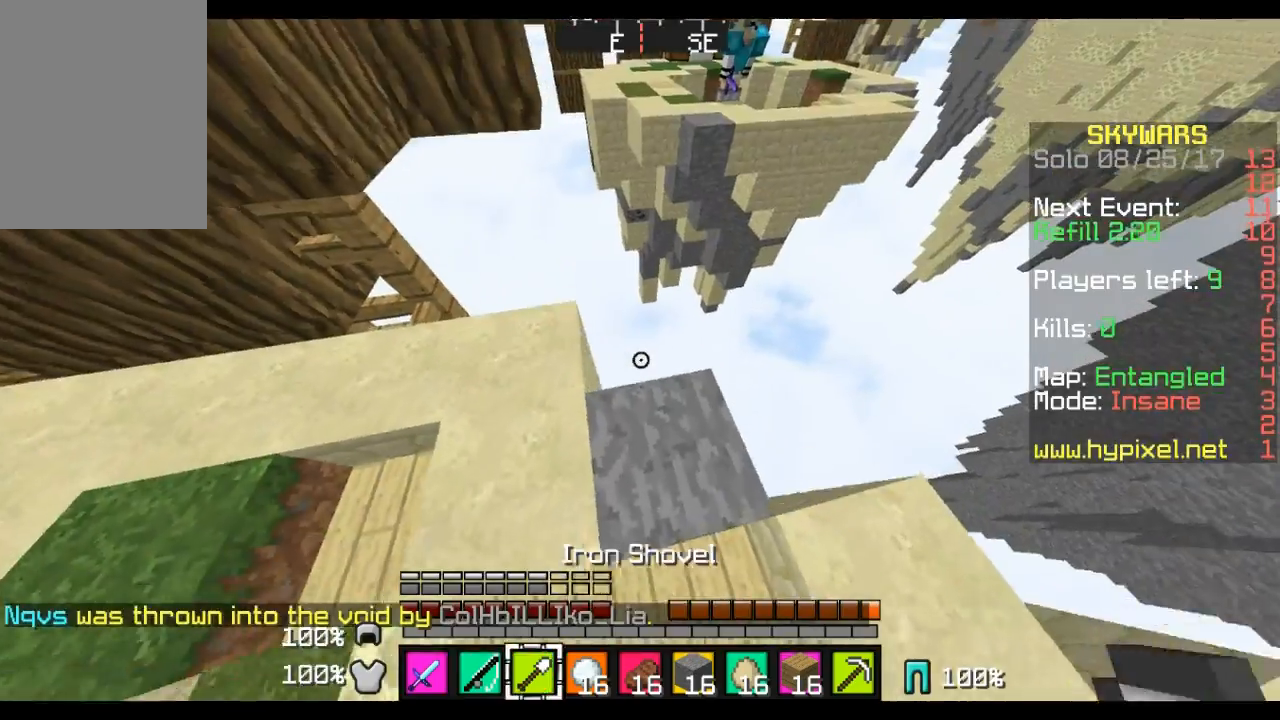
{"keys": [], "mouse": [], "events": [[138, "d", "up"], [138, "w", "up"]]}
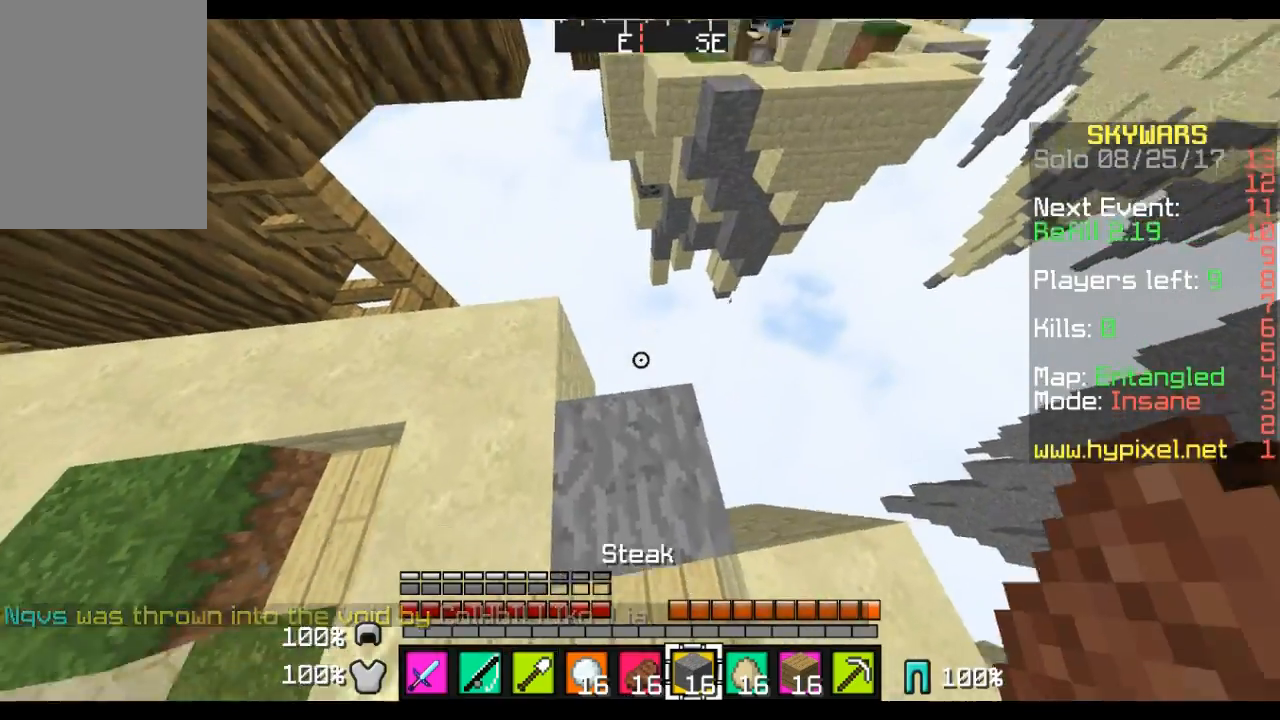
{"keys": [], "mouse": [], "events": []}
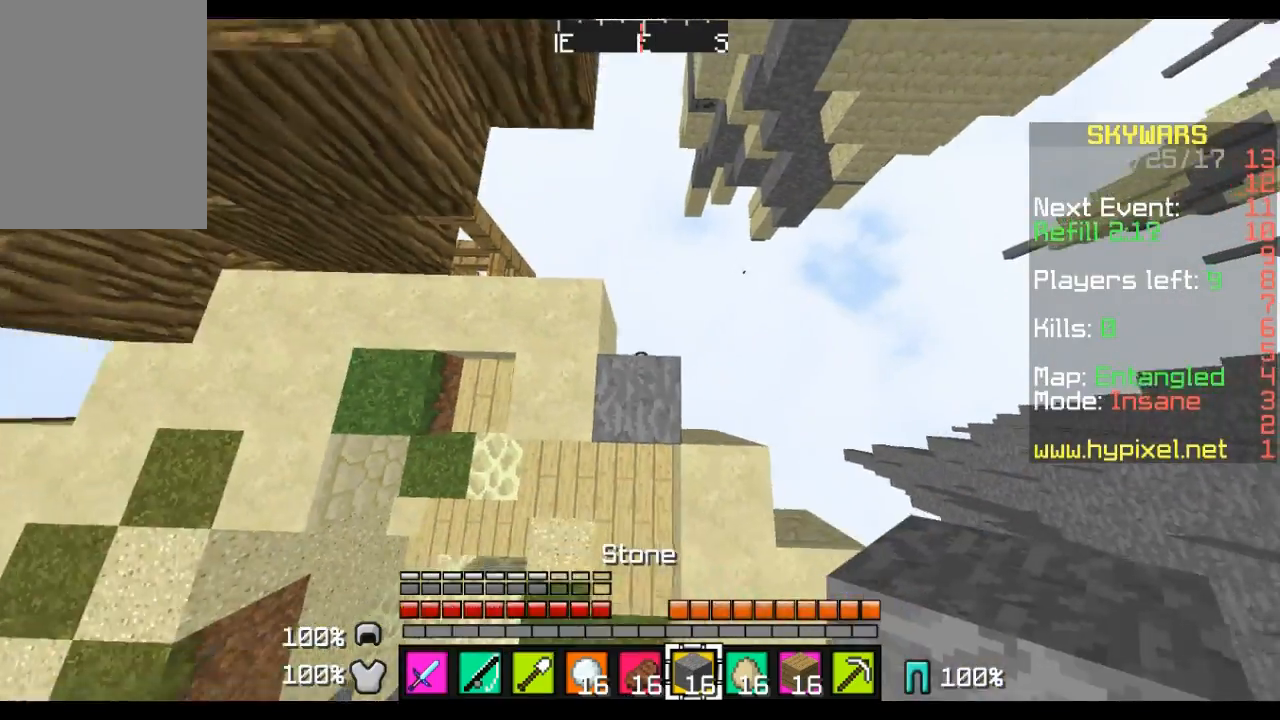
{"keys": [], "mouse": ["right"], "events": [[35, "mouse_right", "down"]]}
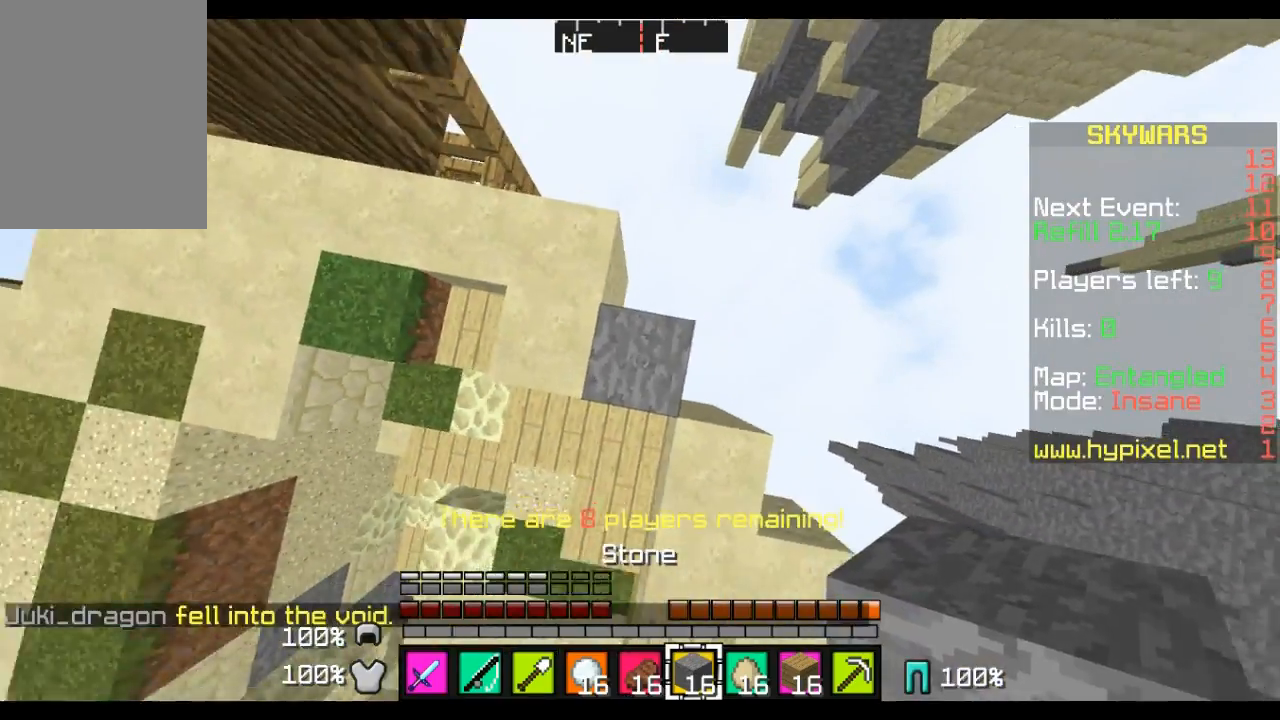
{"keys": [], "mouse": ["right"], "events": []}
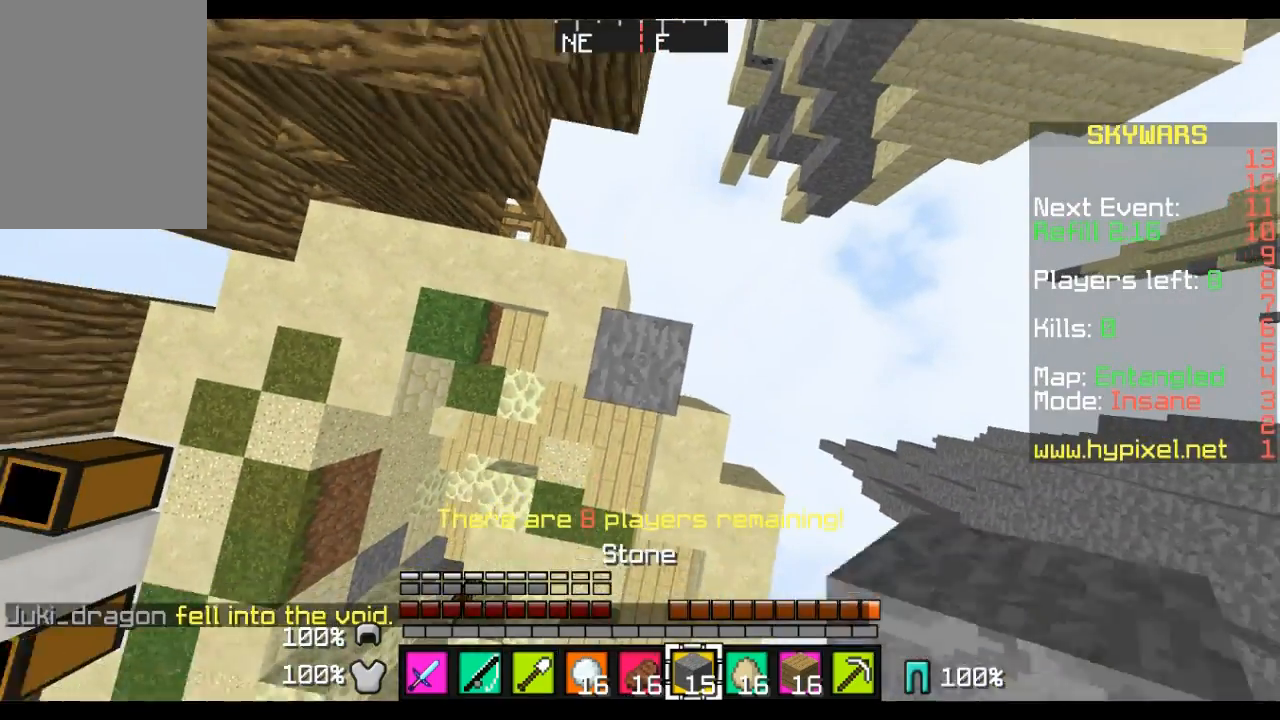
{"keys": [], "mouse": ["right"], "events": []}
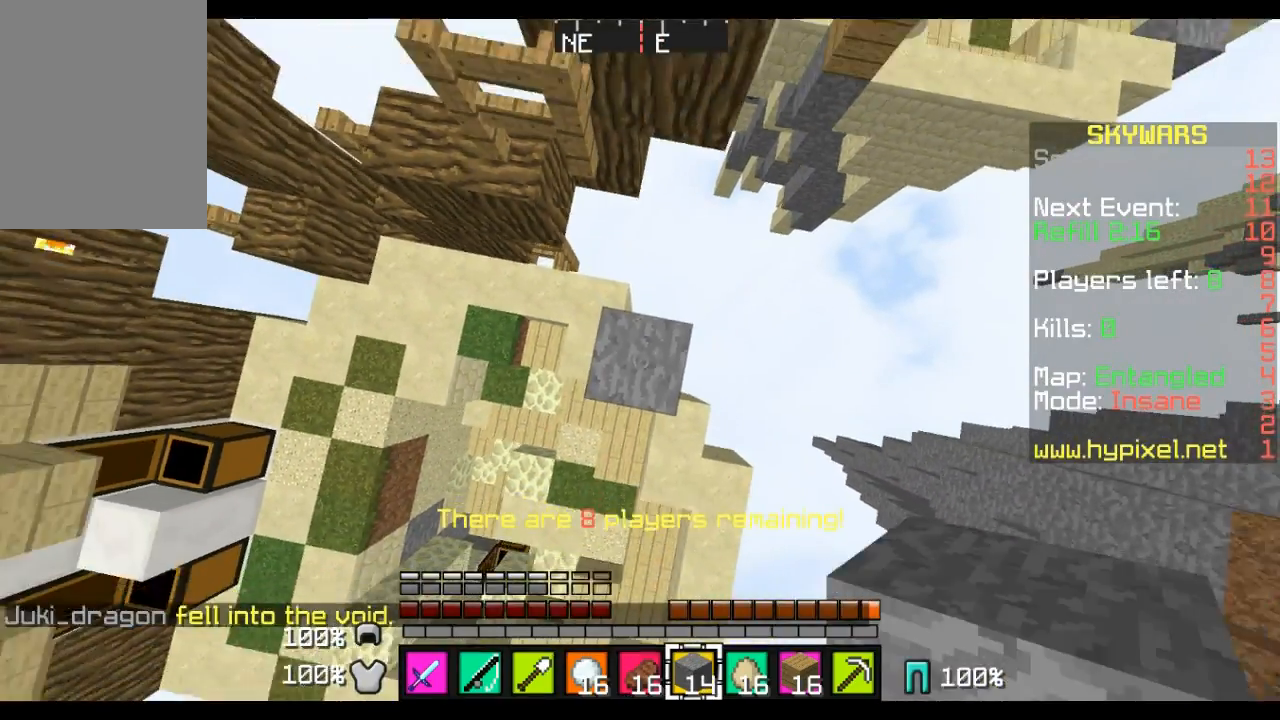
{"keys": [], "mouse": ["right"], "events": []}
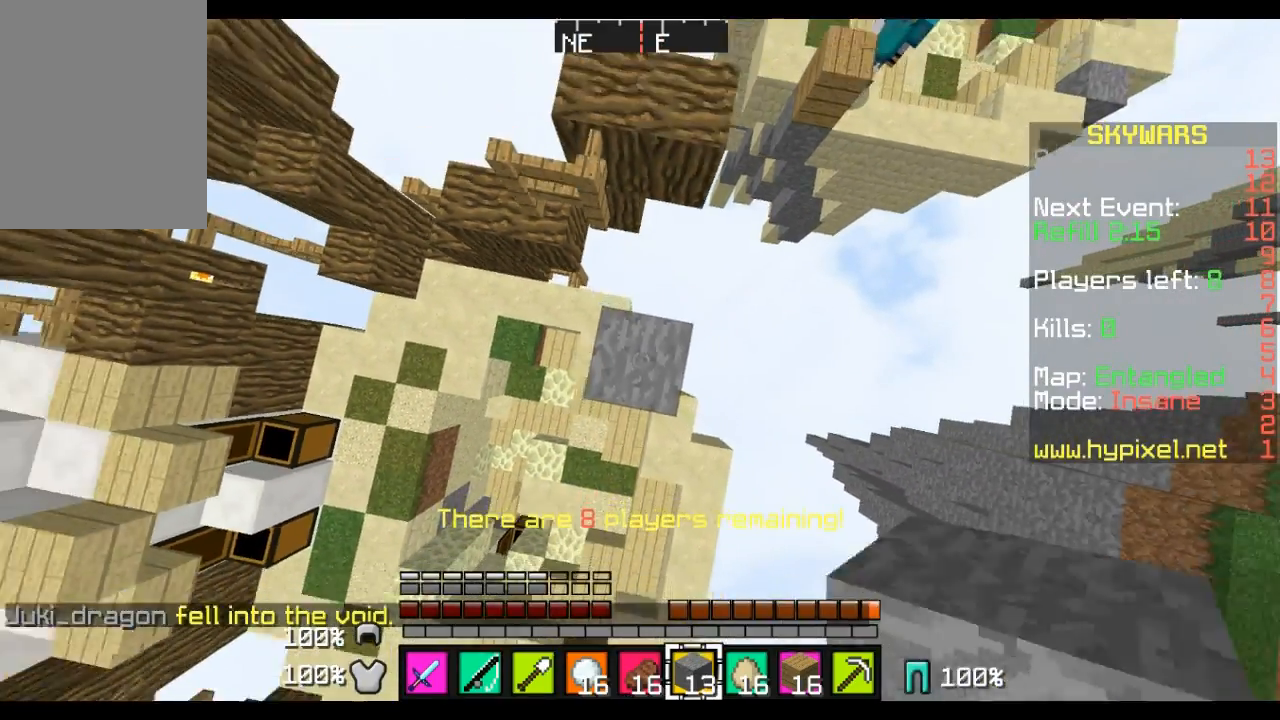
{"keys": [], "mouse": ["right"], "events": []}
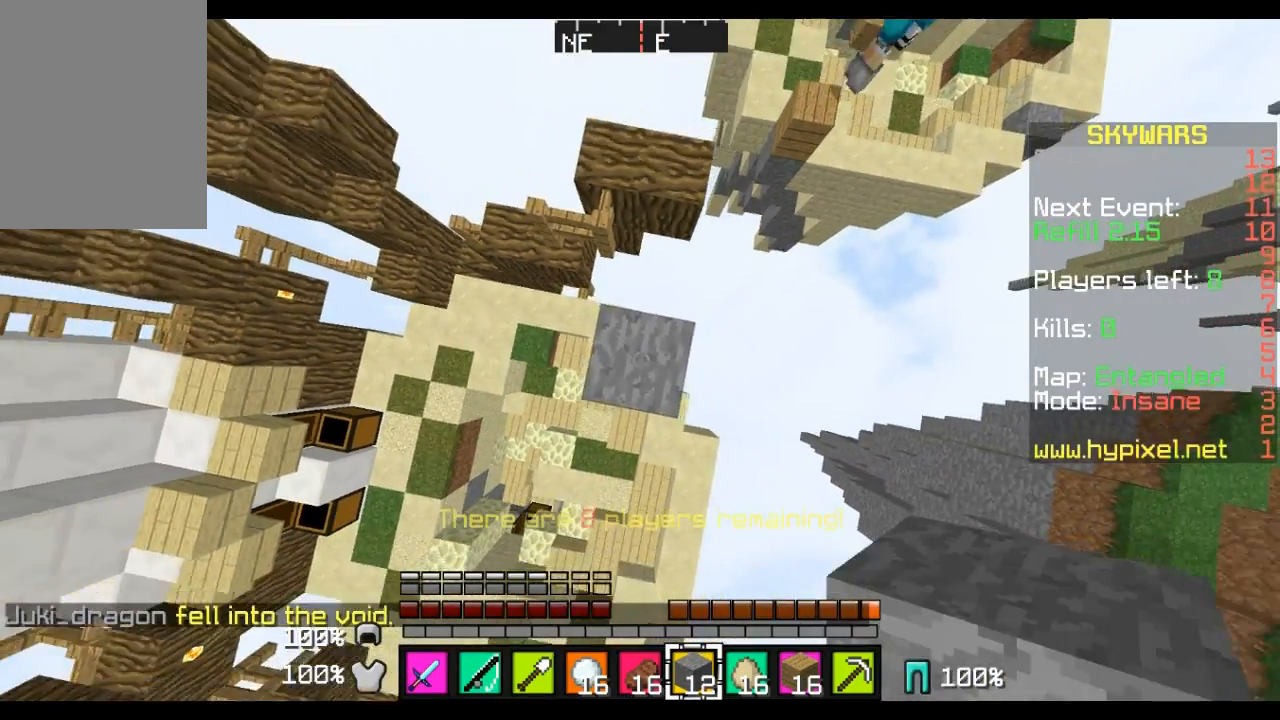
{"keys": [], "mouse": [], "events": [[415, "mouse_right", "up"]]}